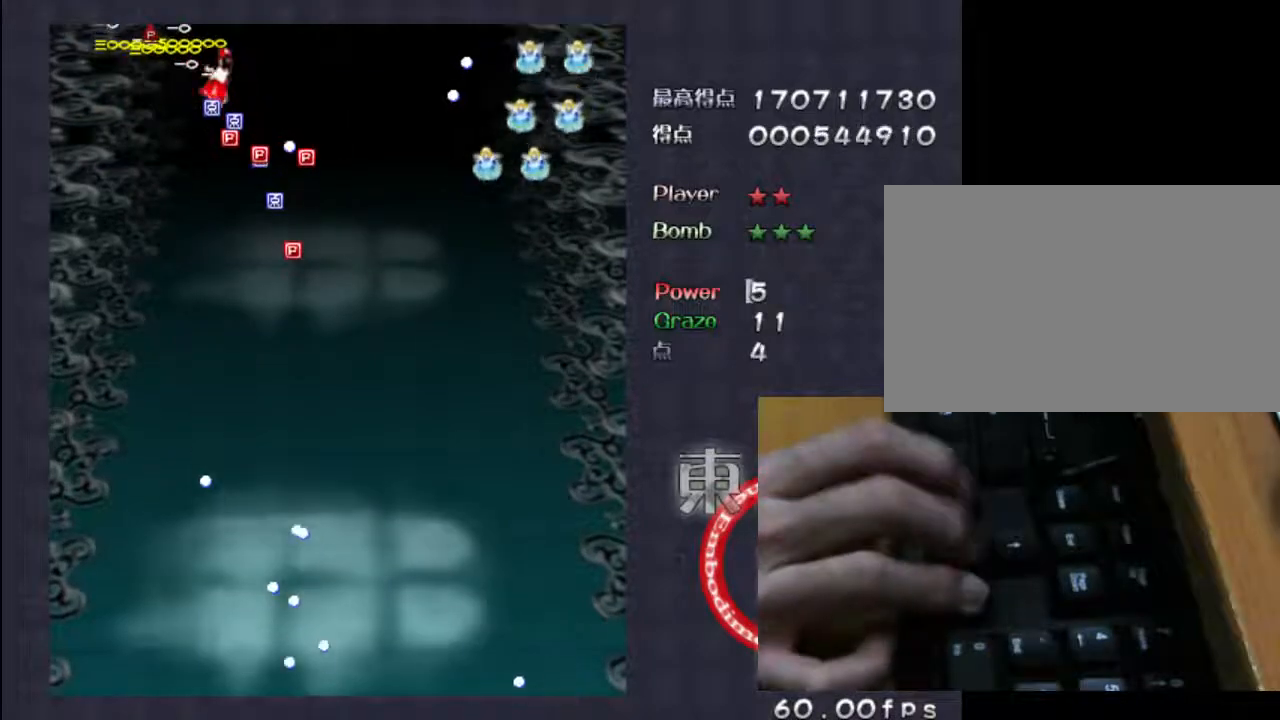
Gameplay with keyboard; each line is a JSON object with the keys held at the frame after it. "events" lists presses ("down") and releases ("up") of "c", "down", "left", "right", "shift", "up", "x" and "z" between this image and that frame as [ms after this image, input, new state], when the widget could be followed in between. No other keys are recorded. Mouse input is not recorded.
{"keys": ["down", "right", "z"], "events": [[233, "right", "up"], [433, "right", "down"]]}
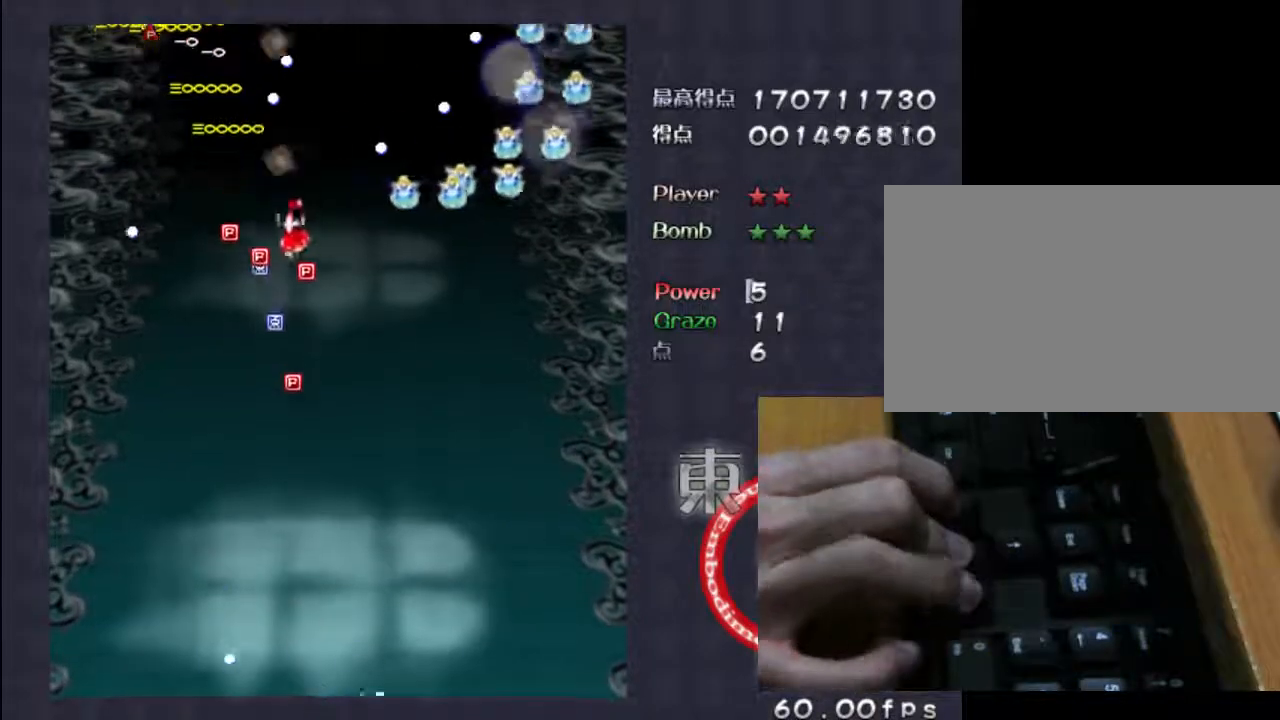
{"keys": ["down", "right", "shift", "z"], "events": [[233, "shift", "down"], [267, "down", "up"], [367, "down", "down"]]}
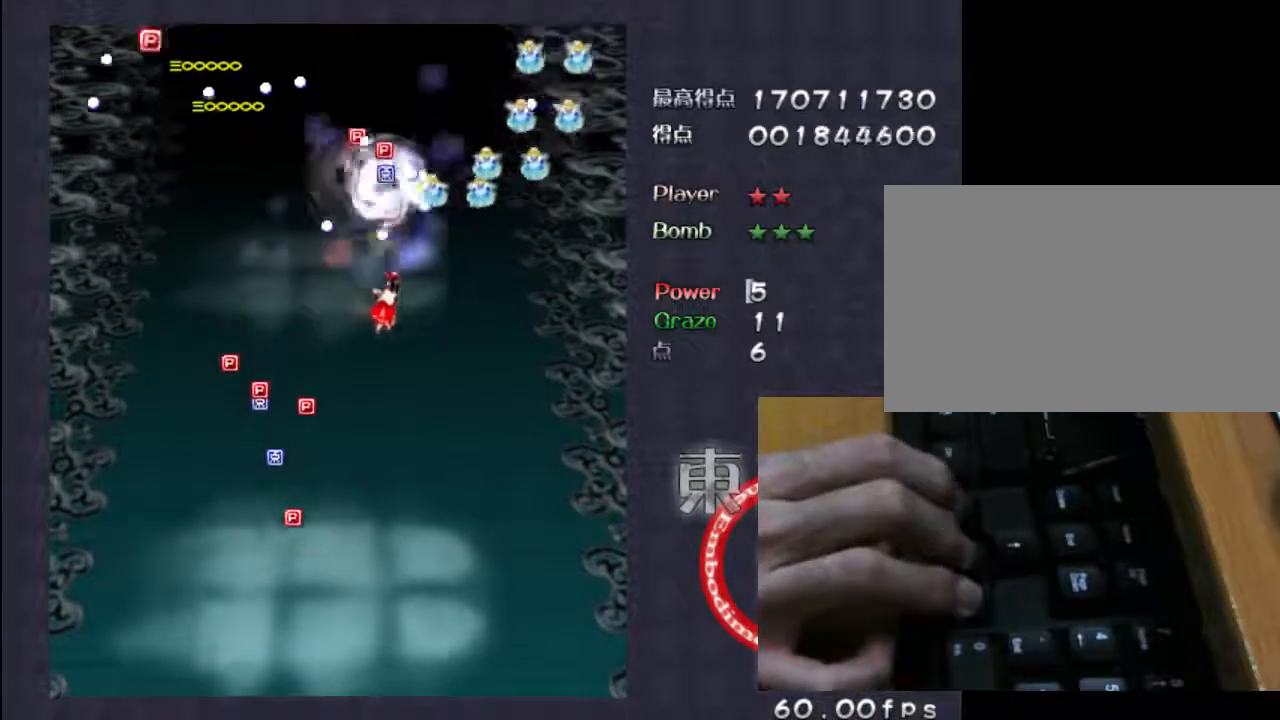
{"keys": ["right", "shift", "z"], "events": [[33, "down", "up"], [233, "right", "up"], [300, "right", "down"], [433, "right", "up"], [500, "right", "down"]]}
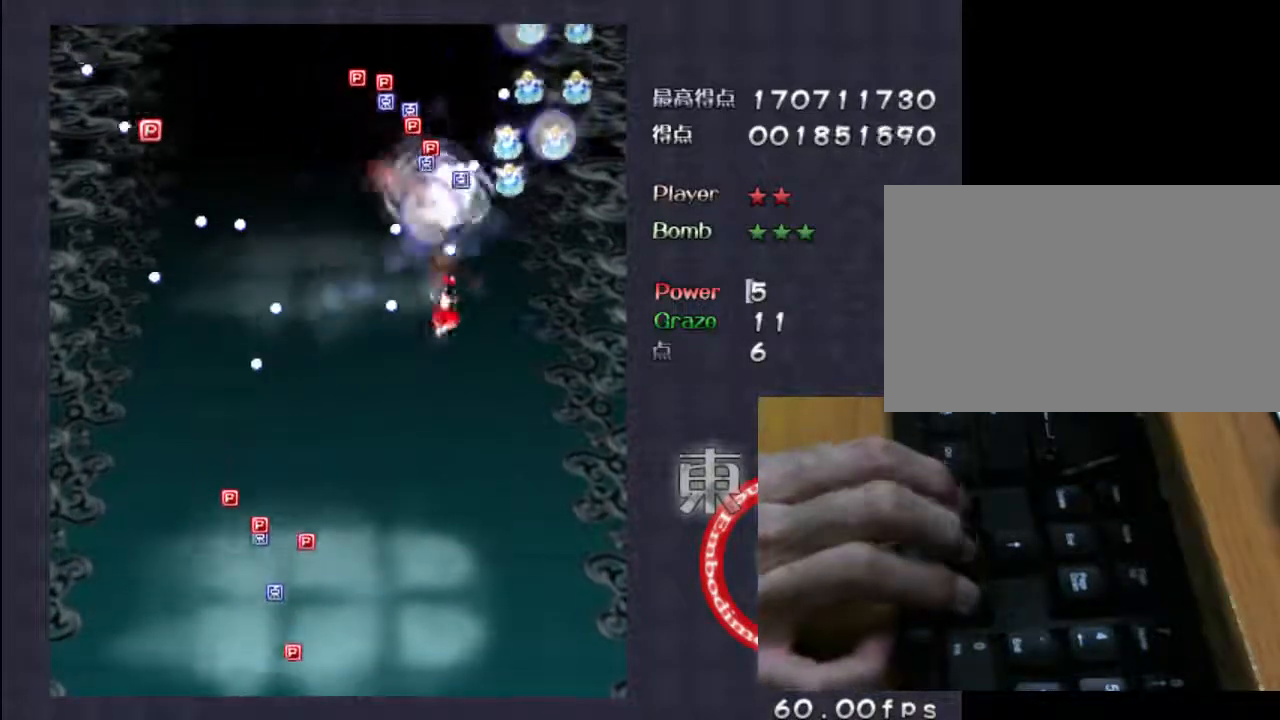
{"keys": ["right", "shift", "up", "z"], "events": [[133, "right", "up"], [200, "right", "down"], [300, "right", "up"], [400, "right", "down"], [433, "up", "down"]]}
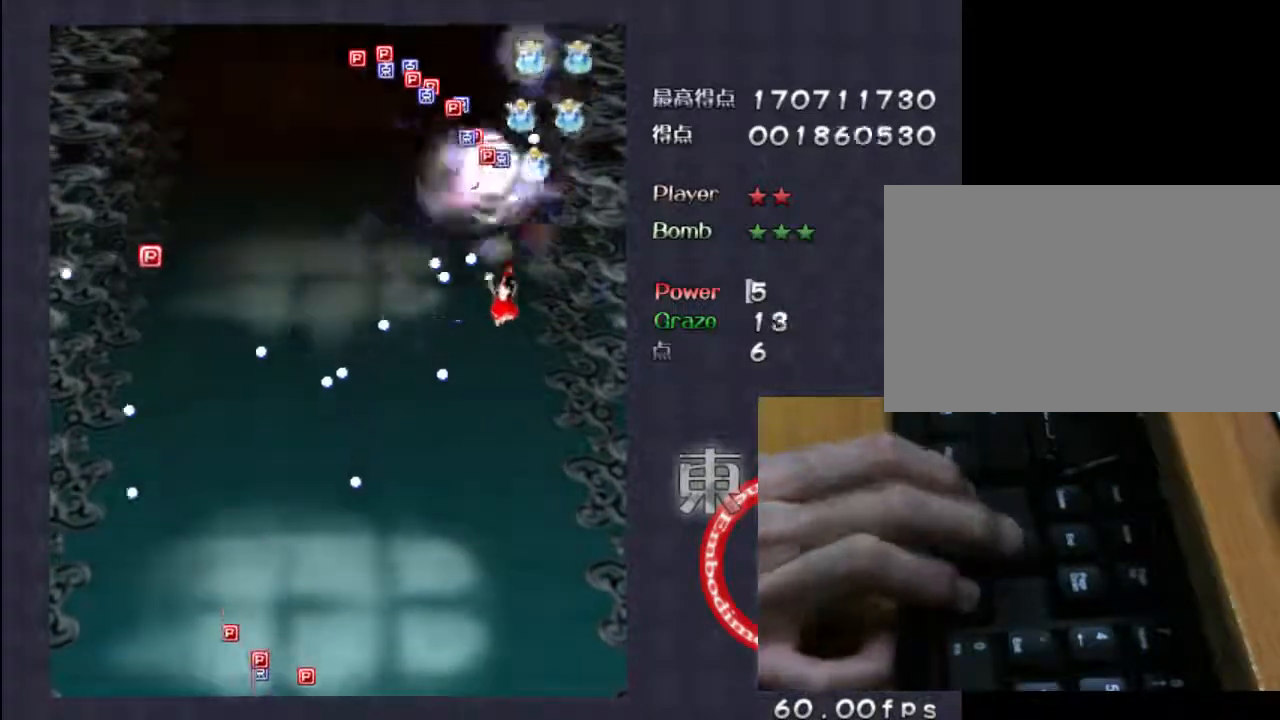
{"keys": ["right", "up", "z"], "events": [[400, "shift", "up"]]}
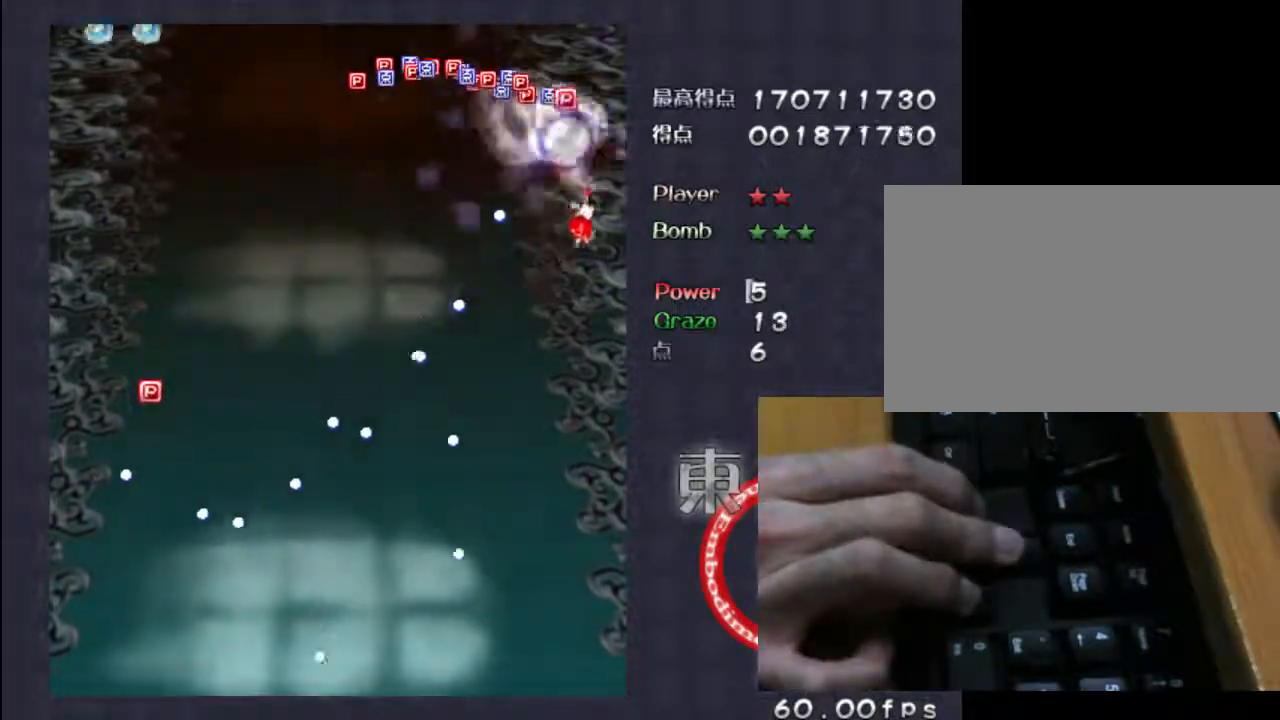
{"keys": ["left", "up", "z"], "events": [[67, "right", "up"], [333, "left", "down"]]}
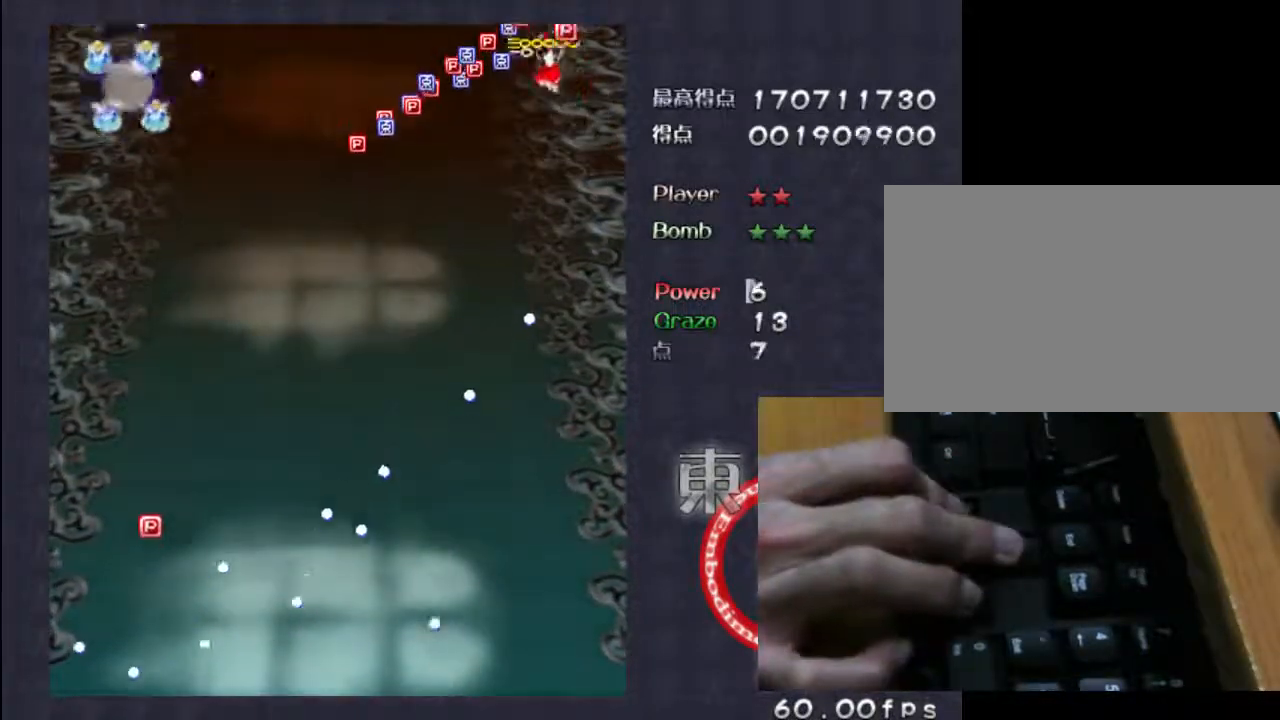
{"keys": ["down", "z"], "events": [[67, "up", "up"], [200, "down", "down"], [467, "left", "up"]]}
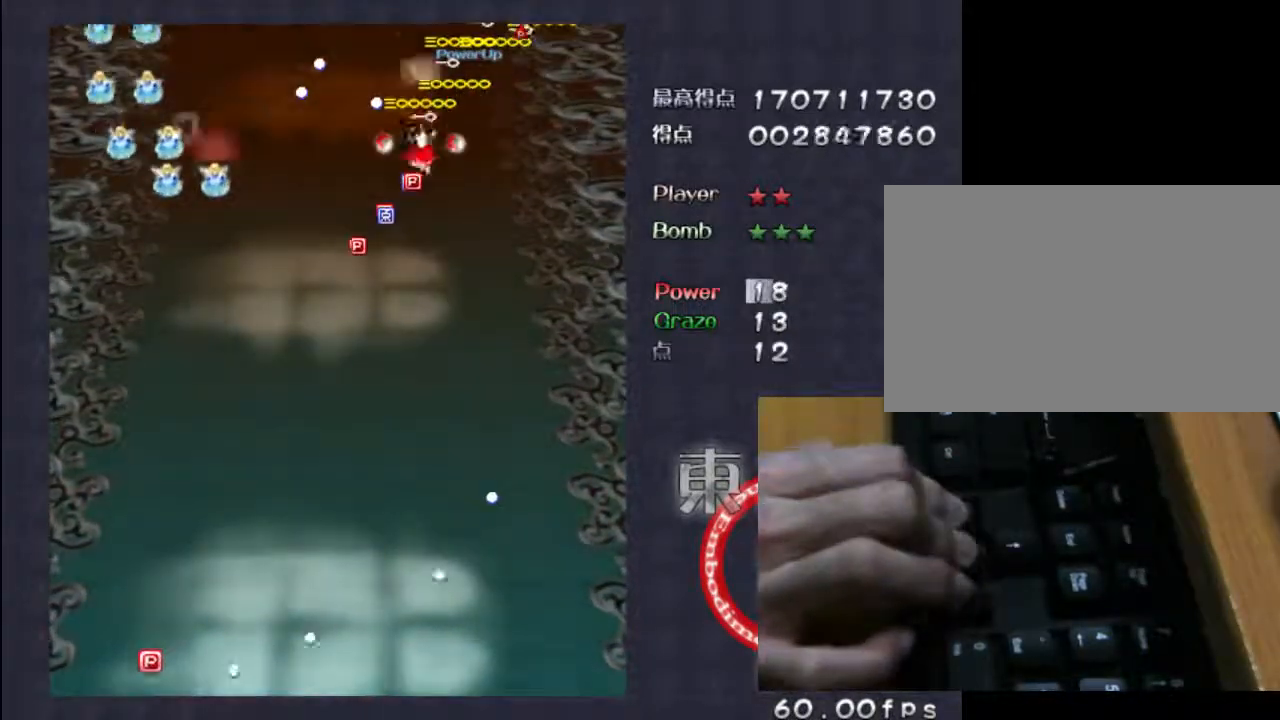
{"keys": ["down", "left", "z"], "events": [[167, "left", "down"]]}
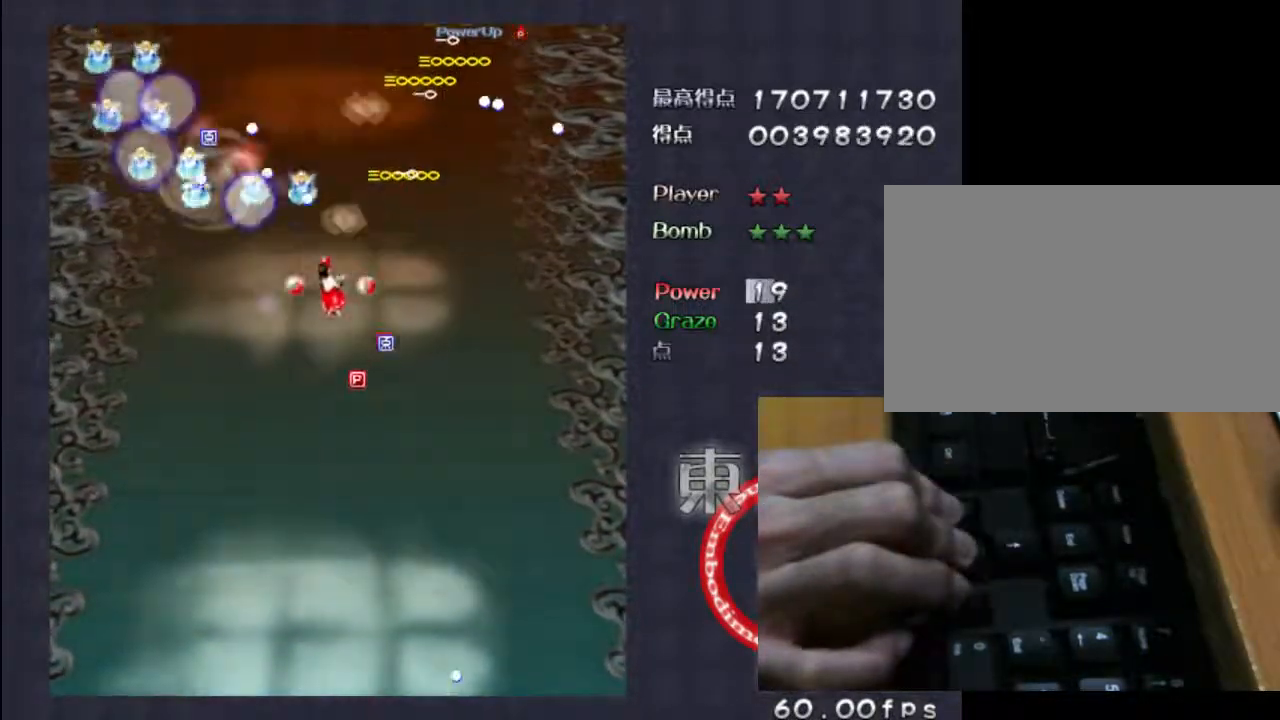
{"keys": ["left", "shift", "z"], "events": [[100, "down", "up"], [100, "shift", "down"]]}
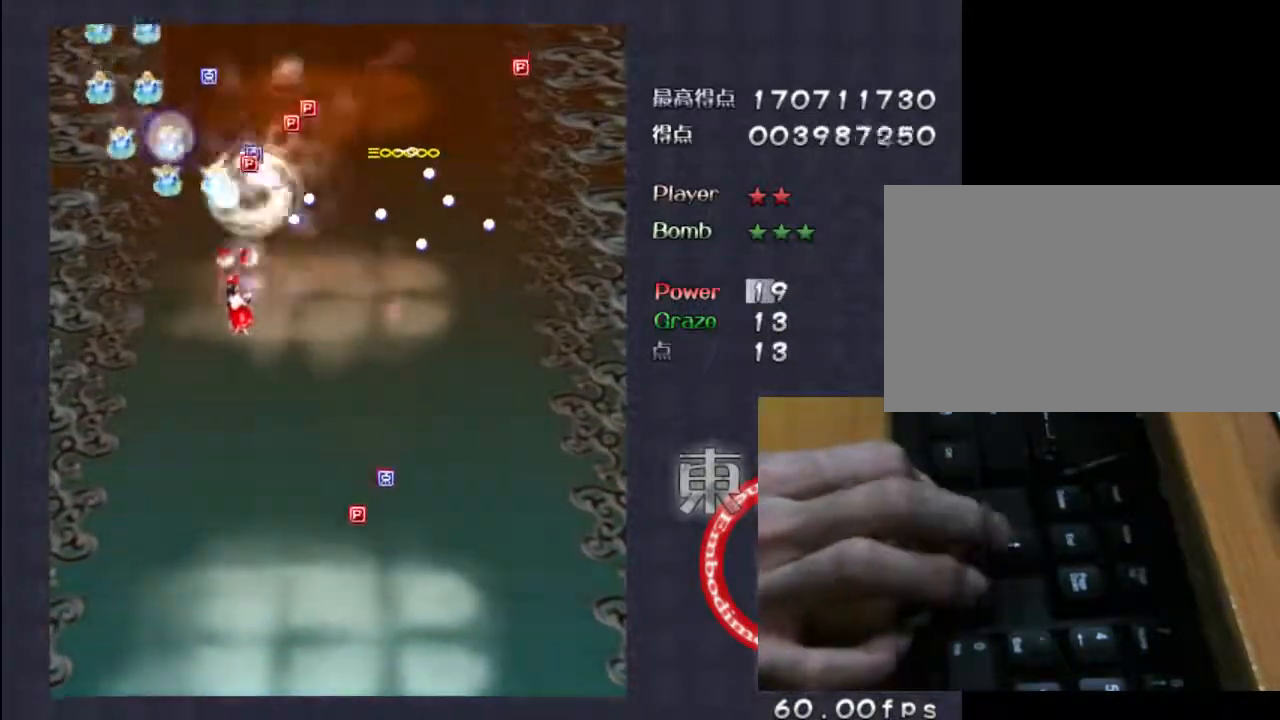
{"keys": ["left", "shift", "up", "z"], "events": [[233, "left", "up"], [367, "left", "down"], [400, "up", "down"]]}
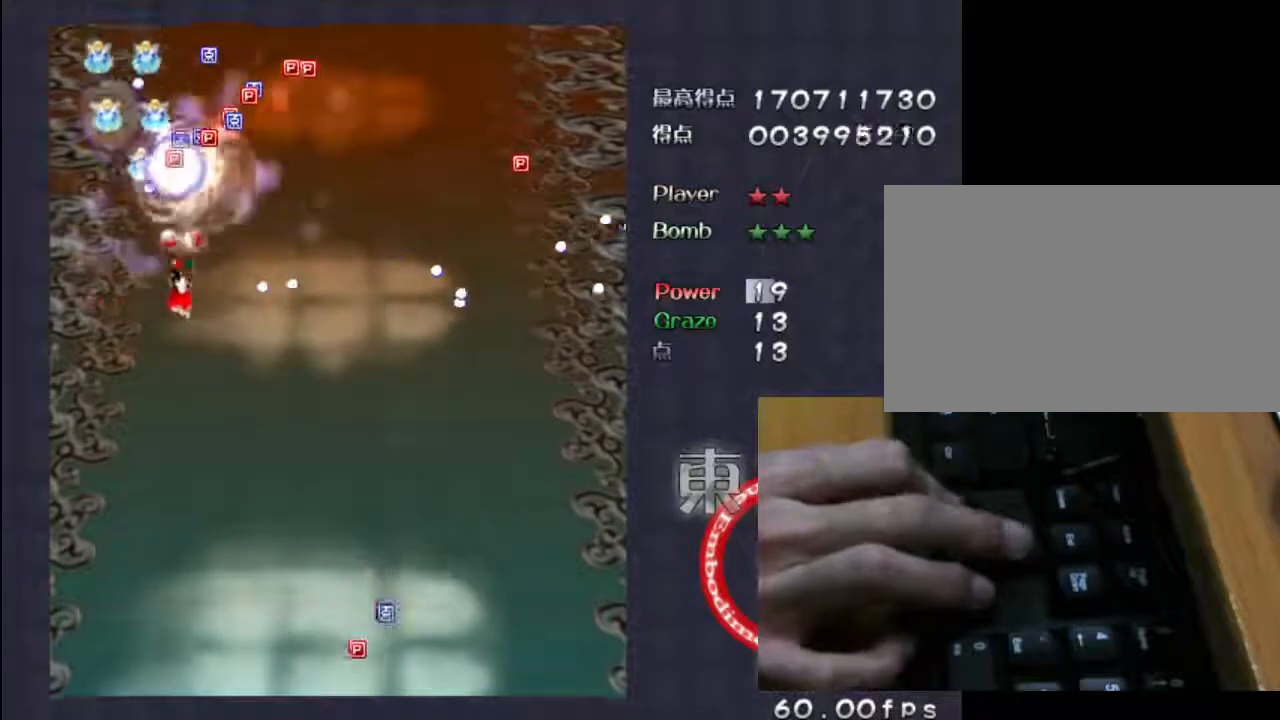
{"keys": ["left", "up", "z"], "events": [[467, "shift", "up"]]}
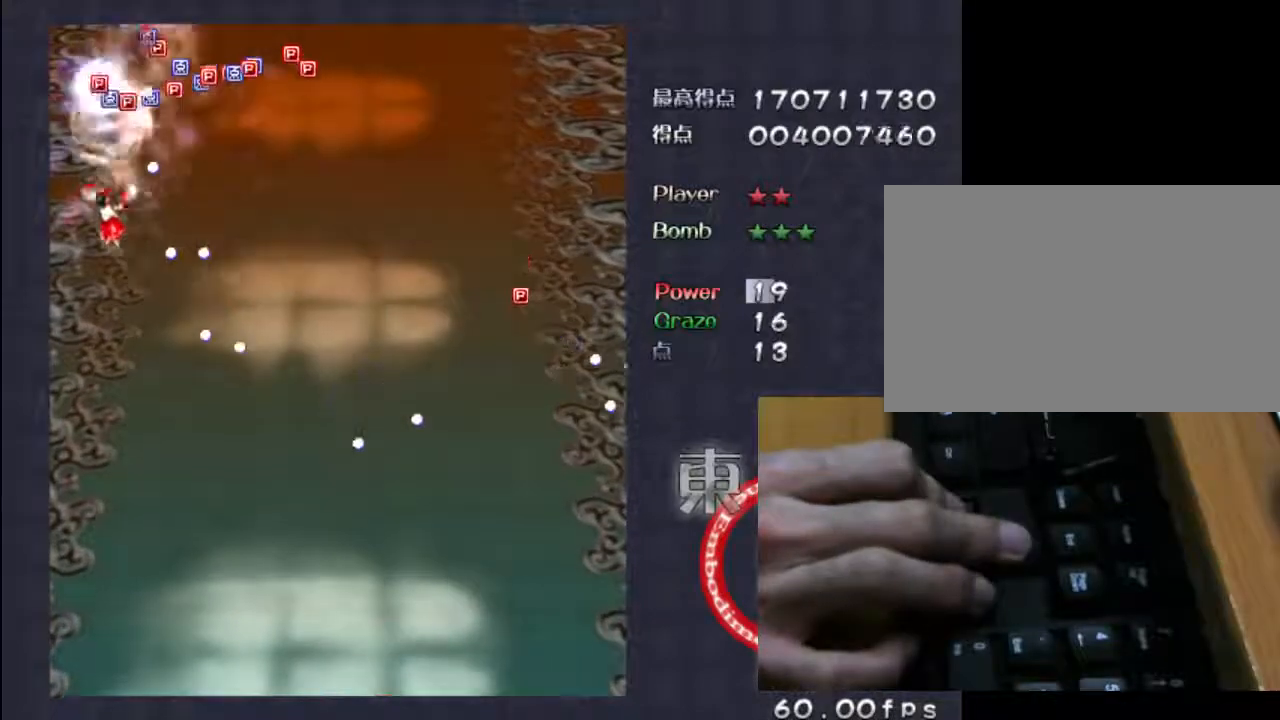
{"keys": ["right", "up", "z"], "events": [[233, "left", "up"], [433, "right", "down"]]}
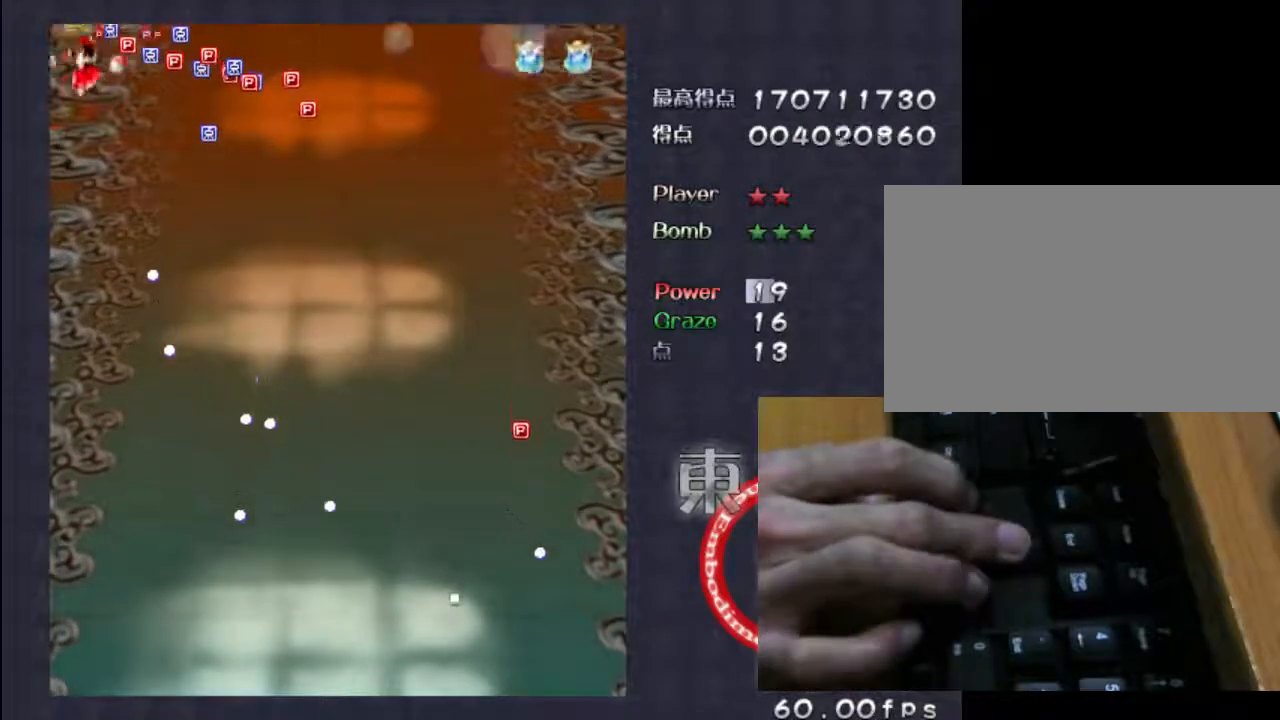
{"keys": ["down", "right", "z"], "events": [[117, "up", "up"], [250, "down", "down"]]}
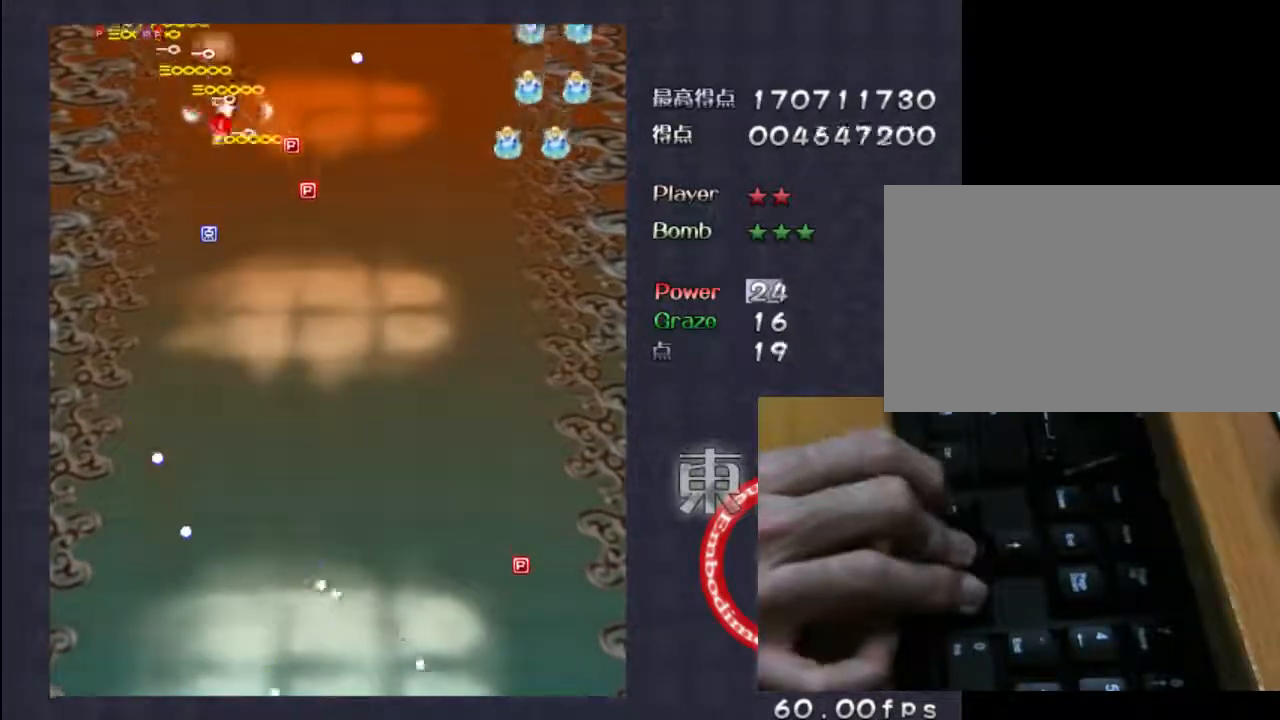
{"keys": ["down", "right", "z"], "events": []}
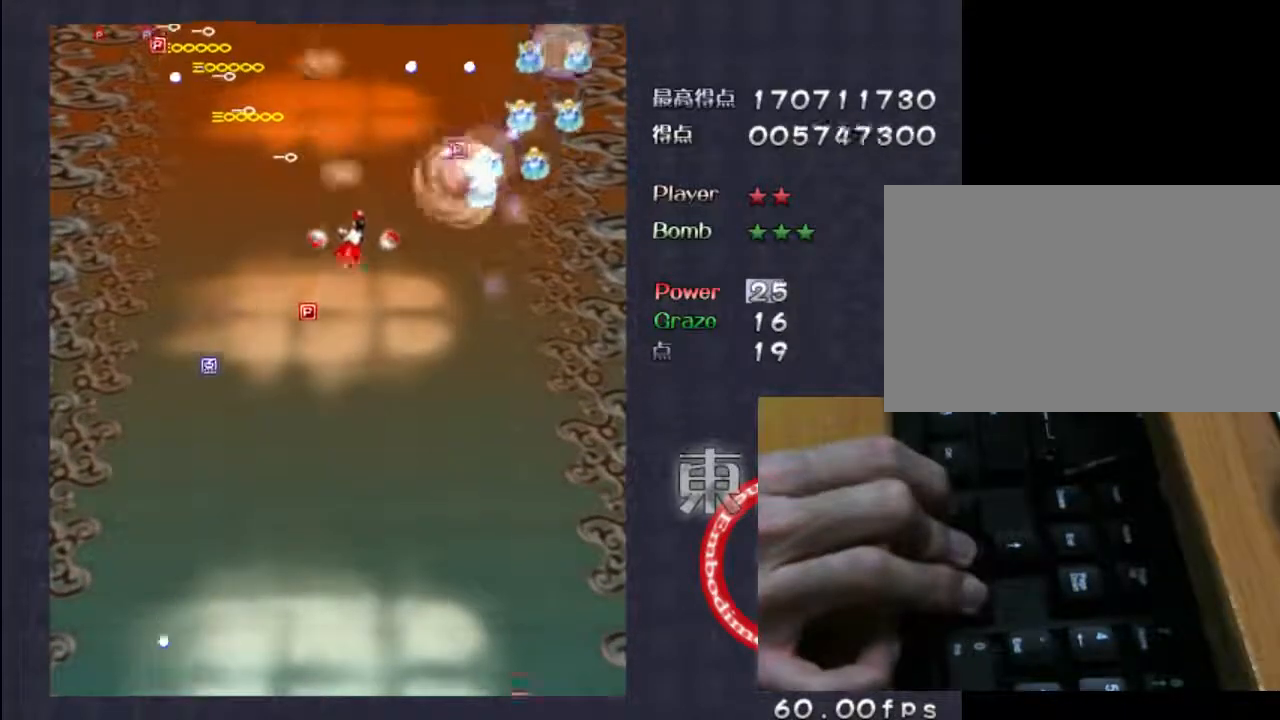
{"keys": ["right", "shift", "z"], "events": [[150, "shift", "down"], [283, "down", "up"]]}
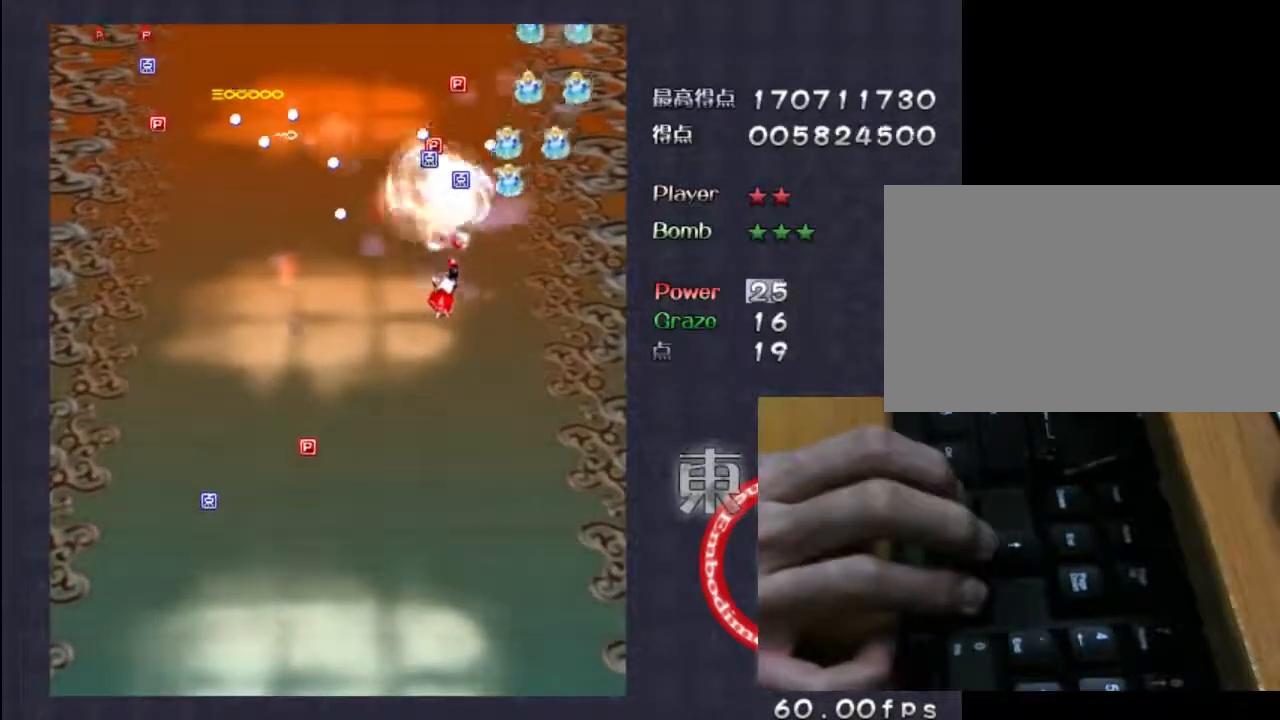
{"keys": ["right", "shift", "z"], "events": []}
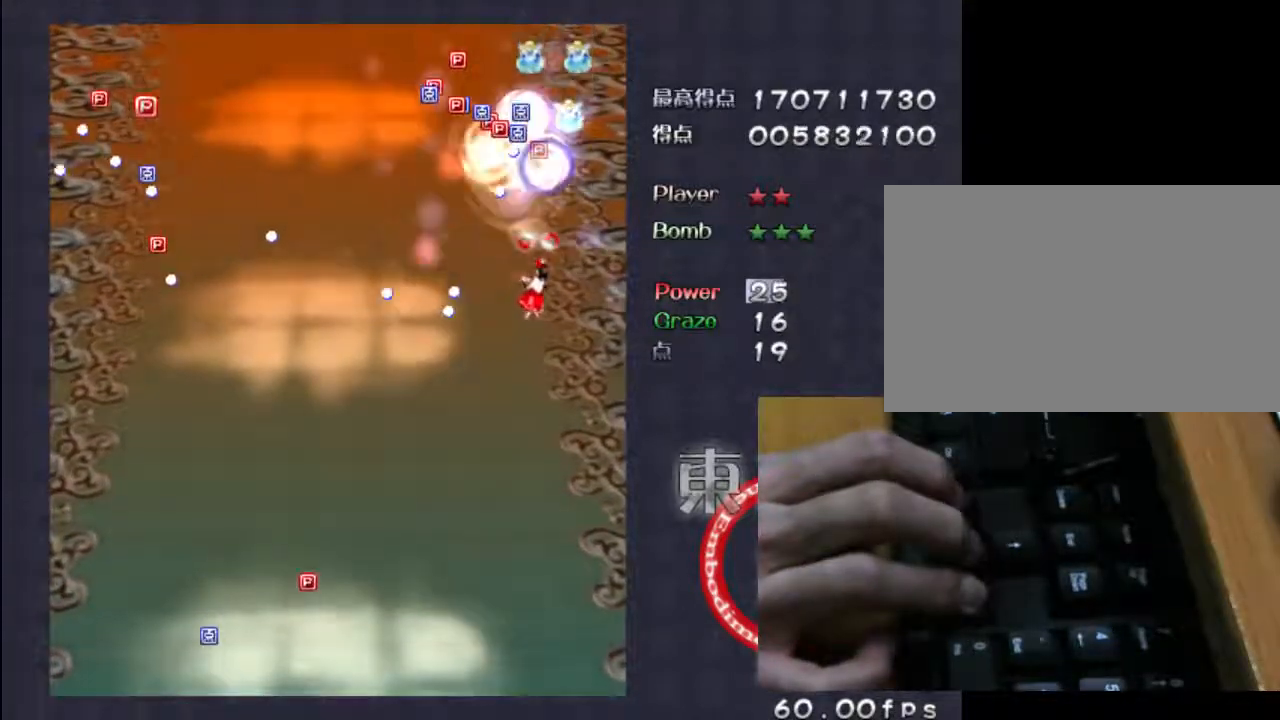
{"keys": ["shift", "z"], "events": [[17, "down", "down"], [83, "right", "up"], [500, "down", "up"]]}
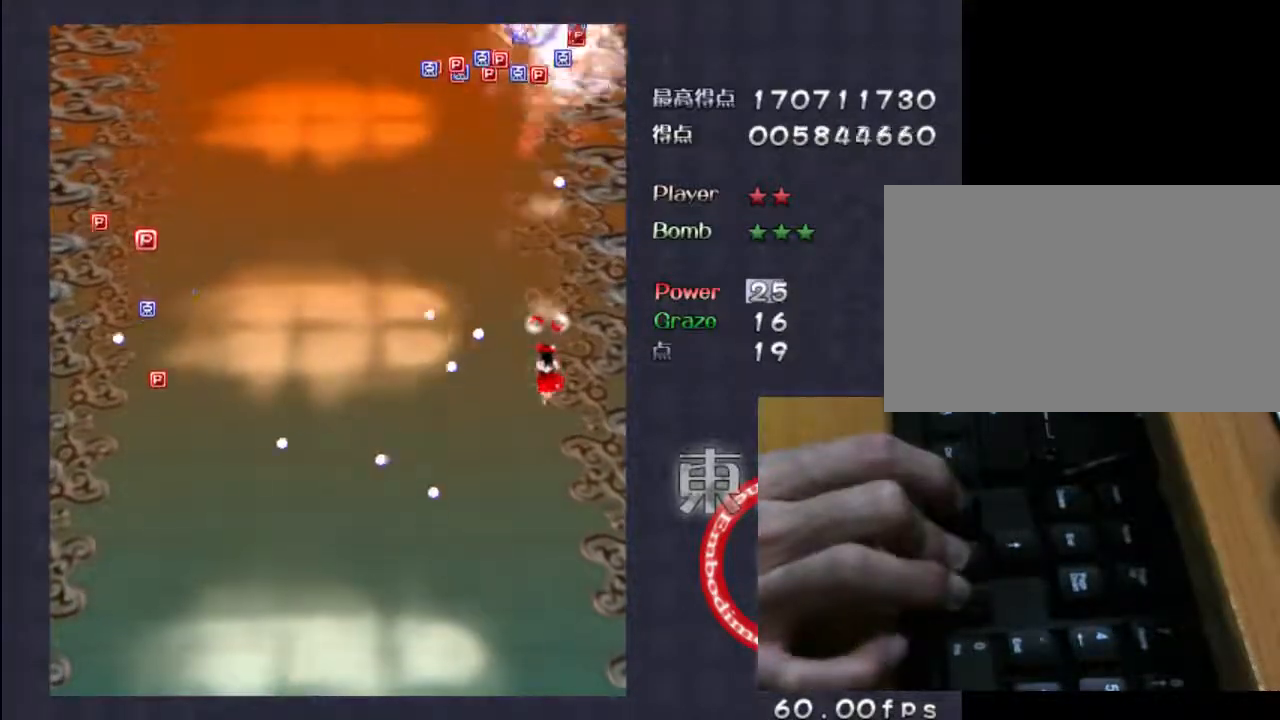
{"keys": ["up", "z"], "events": [[200, "left", "down"], [267, "shift", "up"], [400, "up", "down"], [500, "left", "up"]]}
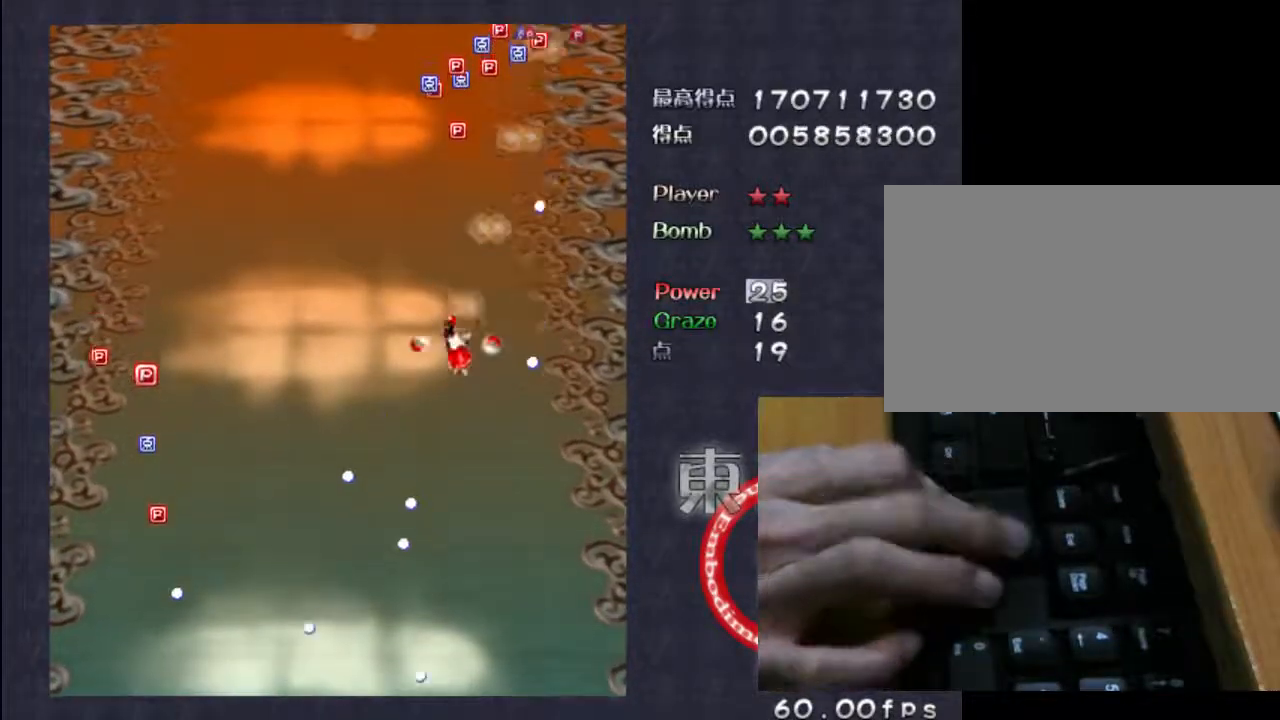
{"keys": ["right", "shift", "up", "z"], "events": [[367, "left", "down"], [433, "shift", "down"], [467, "left", "up"], [500, "right", "down"]]}
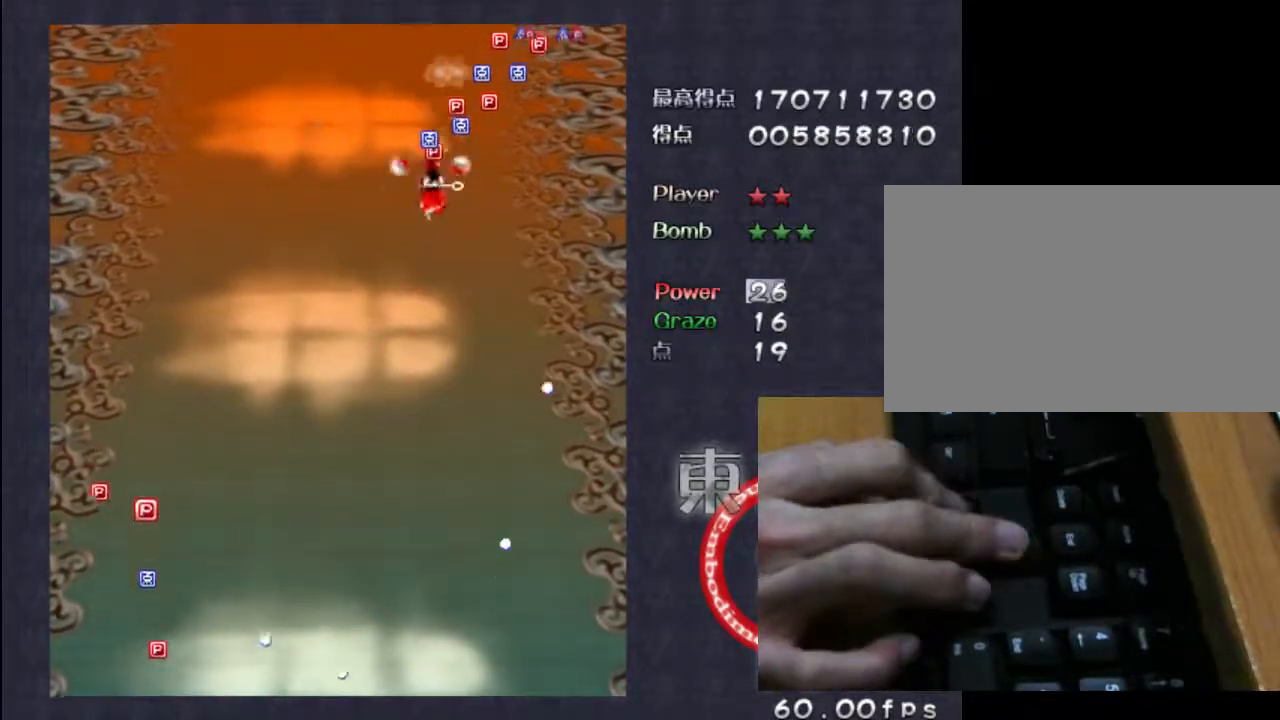
{"keys": ["right", "shift", "z"], "events": [[433, "up", "up"]]}
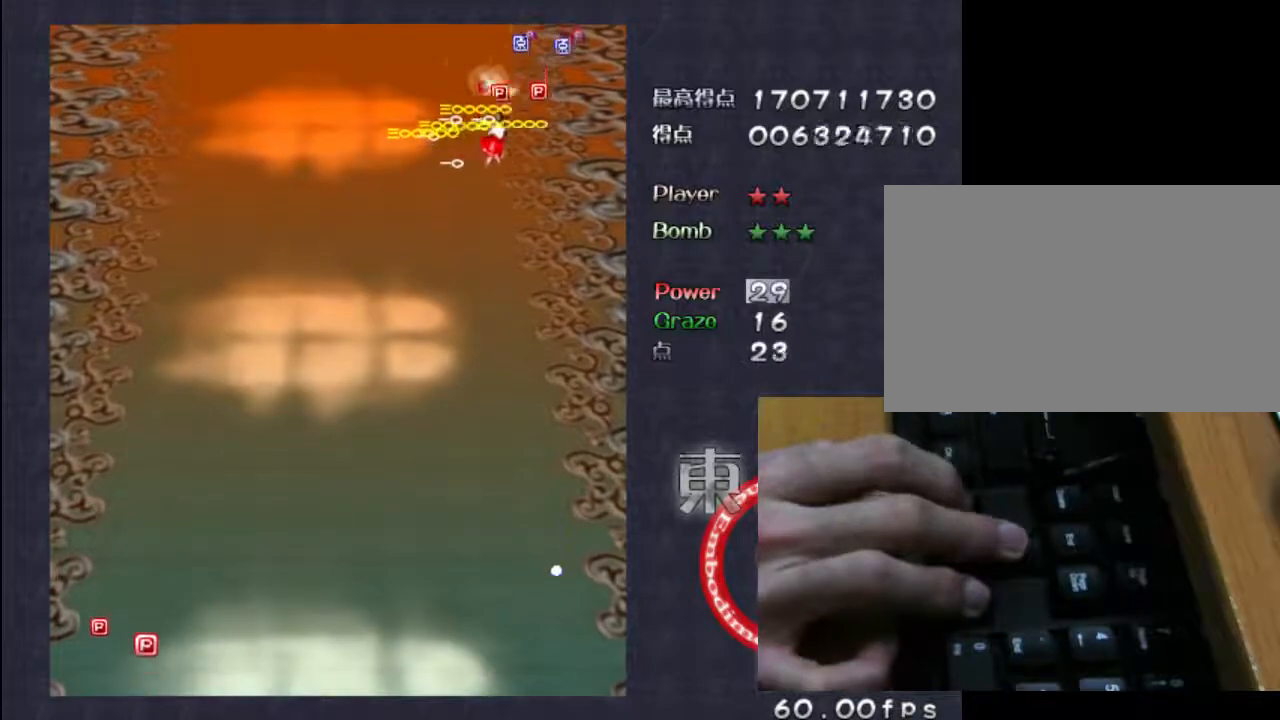
{"keys": ["right", "shift", "z"], "events": [[200, "right", "up"], [500, "right", "down"]]}
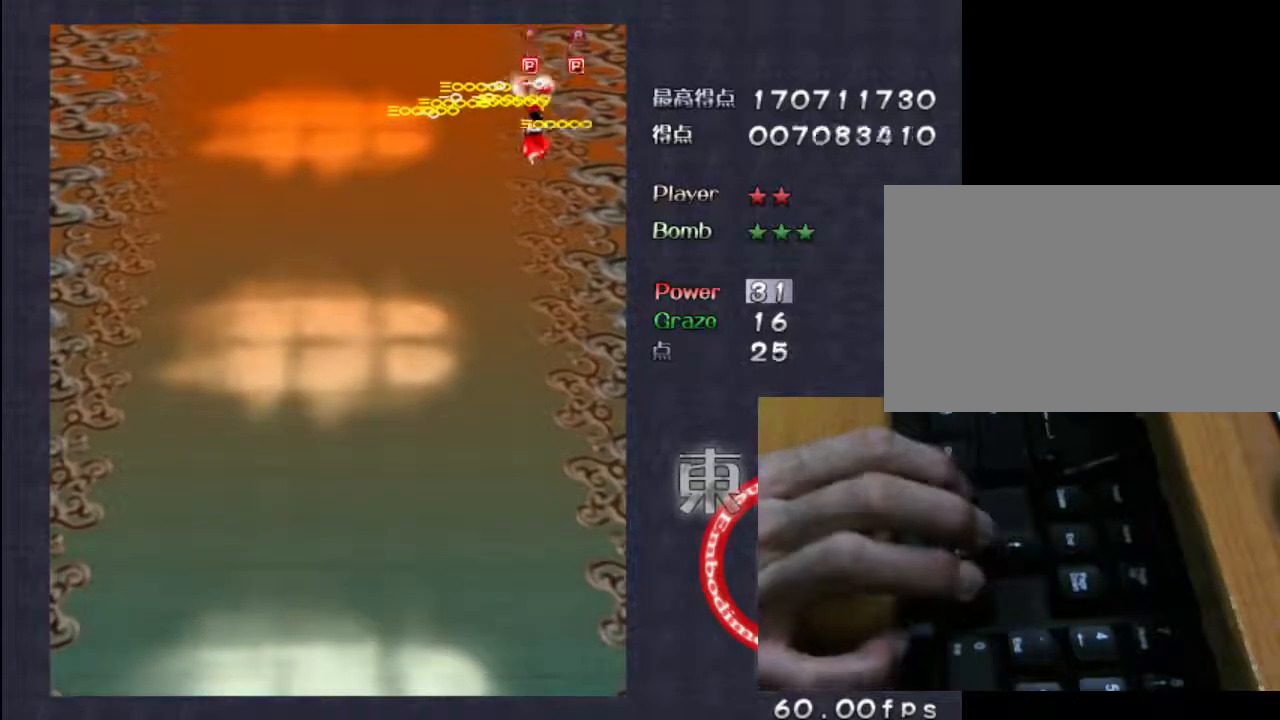
{"keys": ["right", "shift", "z"], "events": [[233, "left", "down"], [267, "right", "up"], [467, "left", "up"], [467, "right", "down"]]}
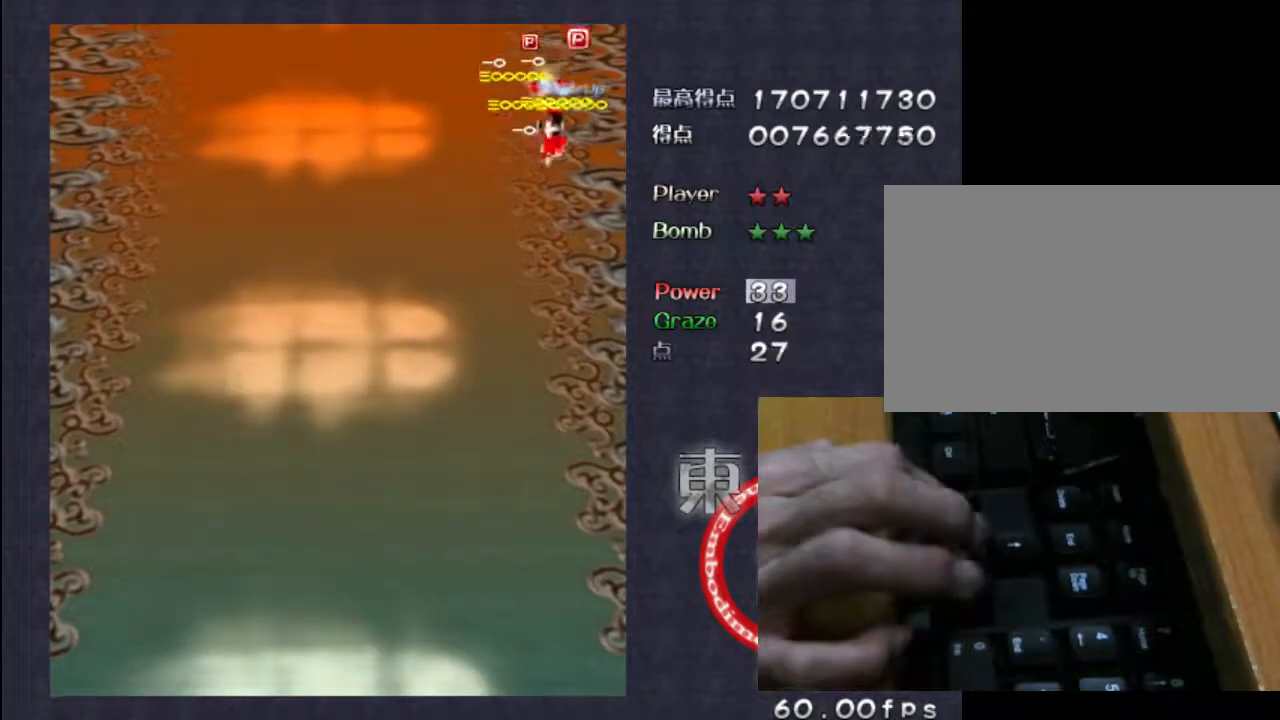
{"keys": ["down", "right", "shift", "z"], "events": [[133, "down", "down"], [200, "right", "up"], [233, "left", "down"], [400, "down", "up"], [433, "right", "down"], [467, "left", "up"], [500, "down", "down"]]}
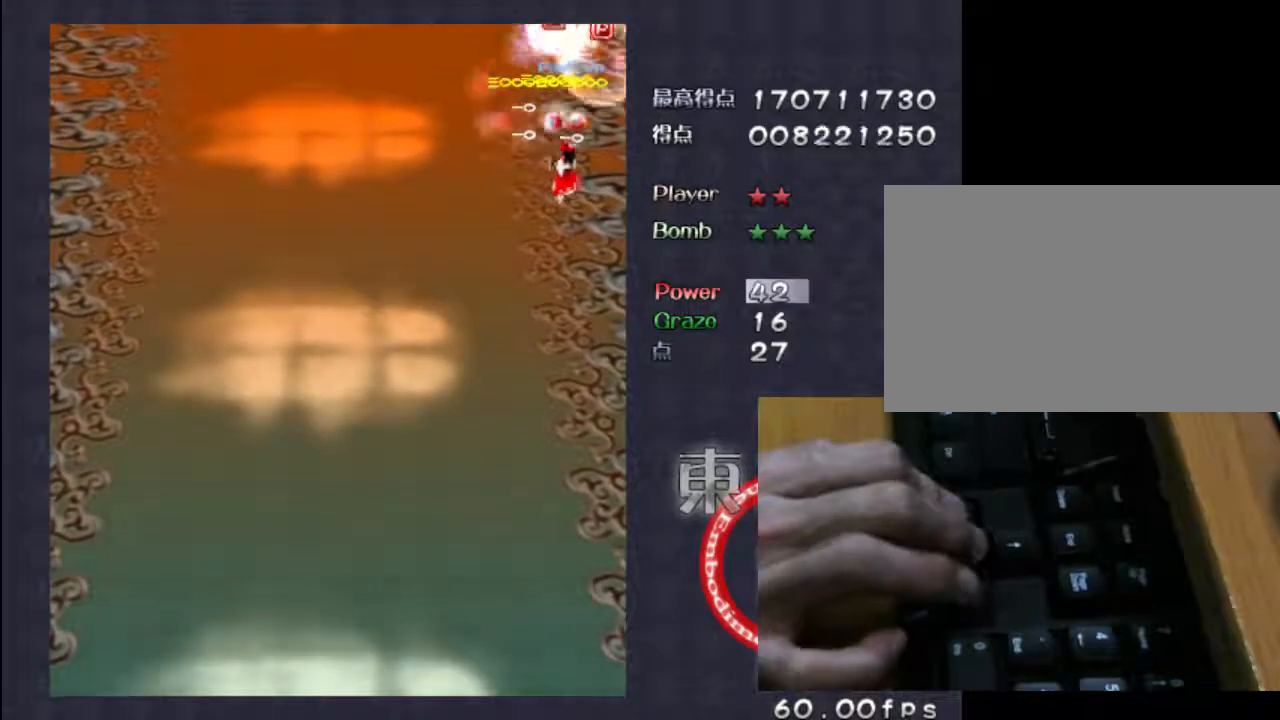
{"keys": ["down", "left", "z"], "events": [[167, "right", "up"], [200, "left", "down"], [267, "shift", "up"]]}
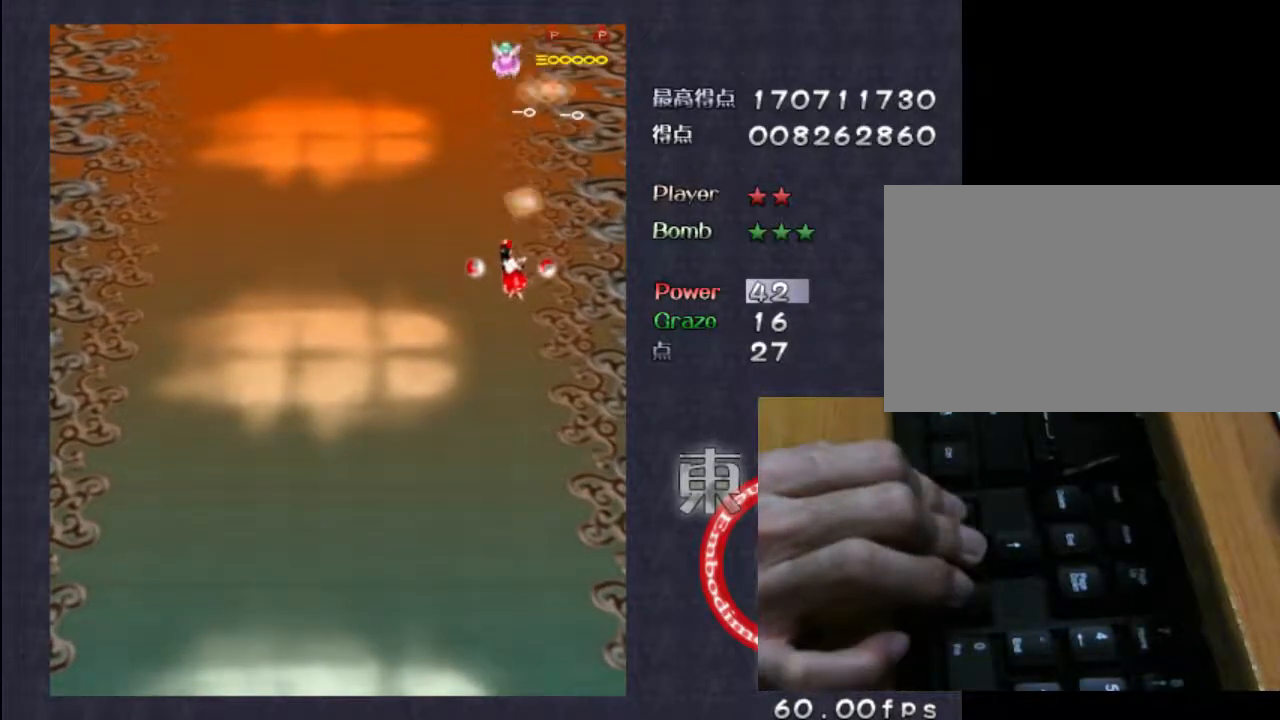
{"keys": ["down", "left", "shift", "z"], "events": [[217, "shift", "down"]]}
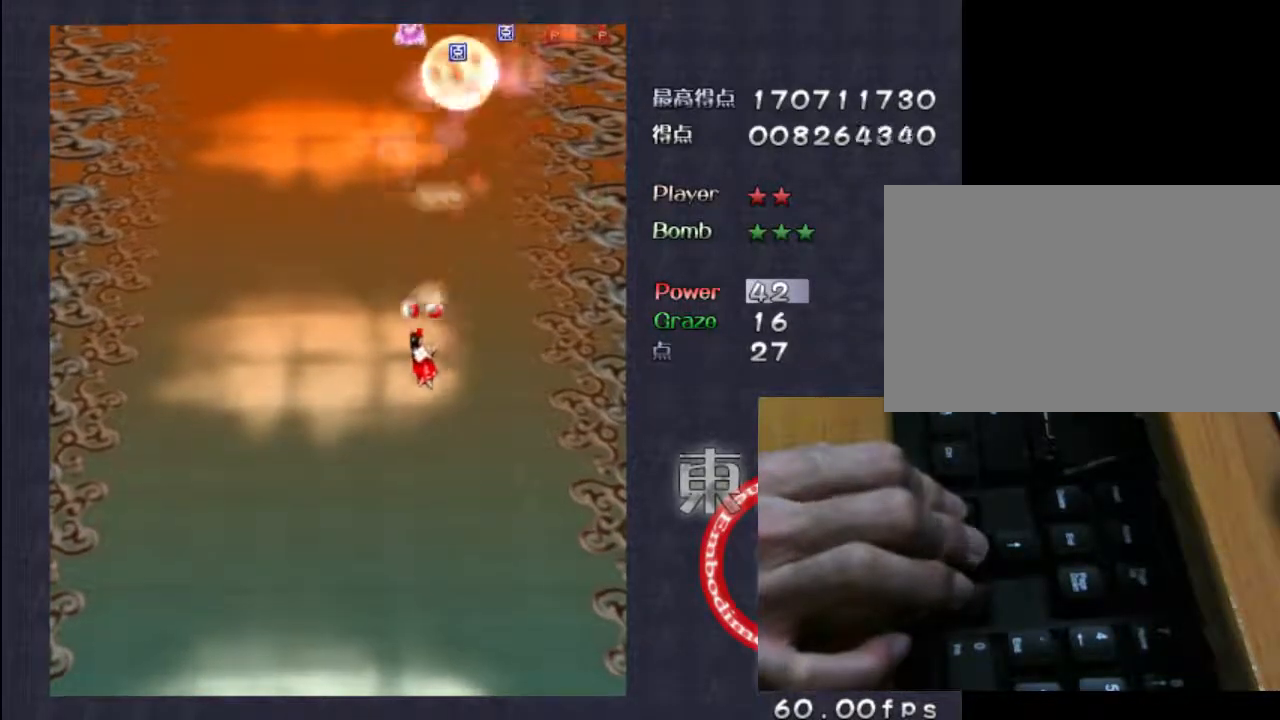
{"keys": ["left", "shift", "z"], "events": [[150, "down", "up"]]}
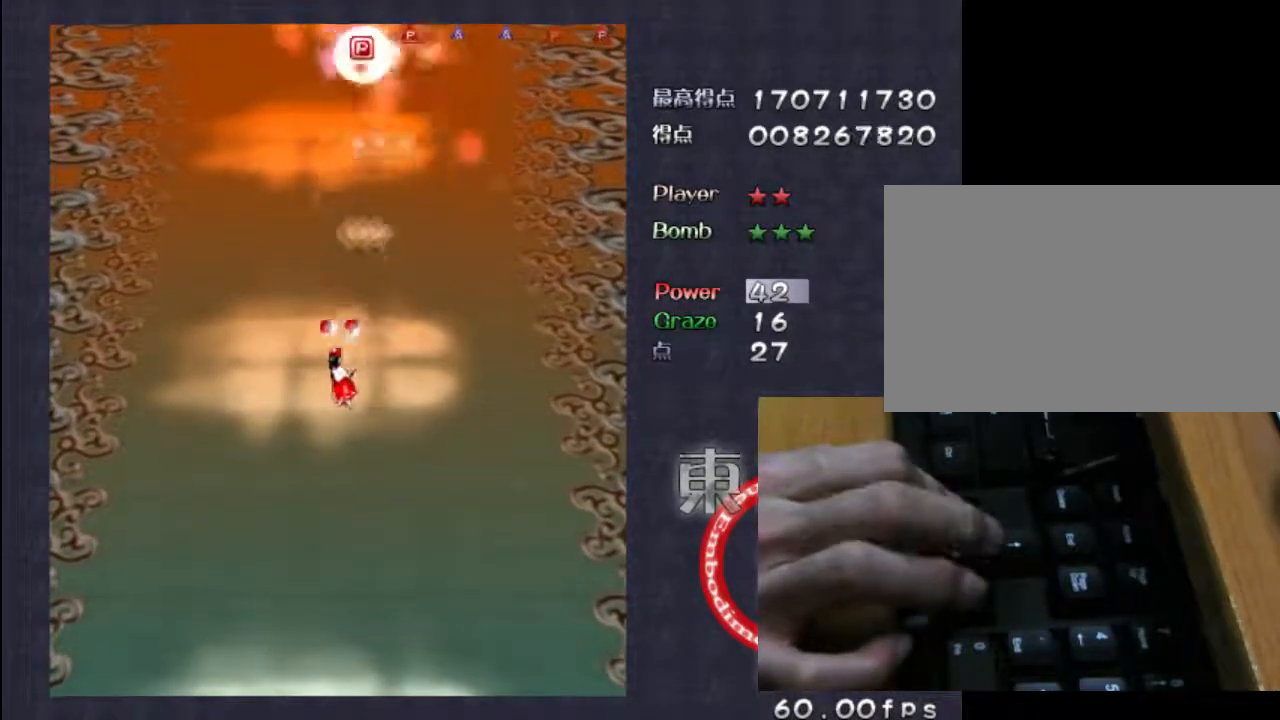
{"keys": ["left", "z"], "events": [[83, "down", "down"], [350, "down", "up"], [350, "shift", "up"]]}
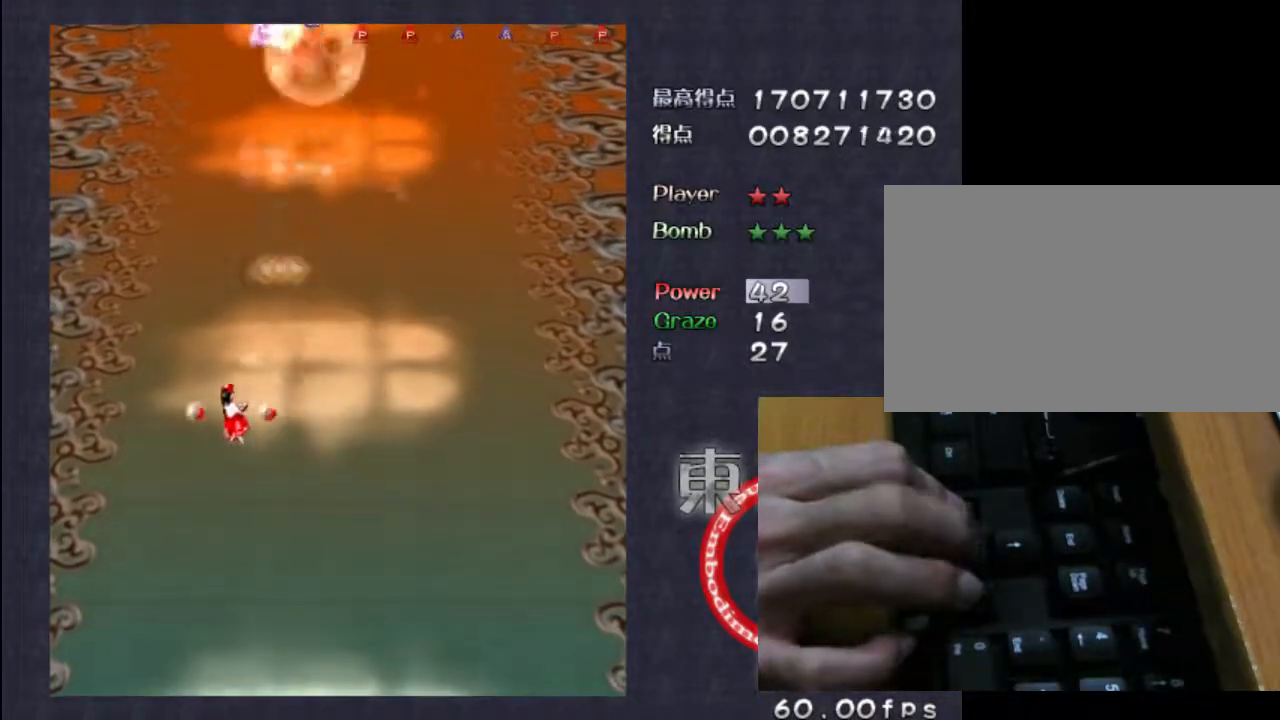
{"keys": ["left", "z"], "events": [[50, "shift", "down"], [183, "down", "down"], [317, "shift", "up"], [417, "down", "up"]]}
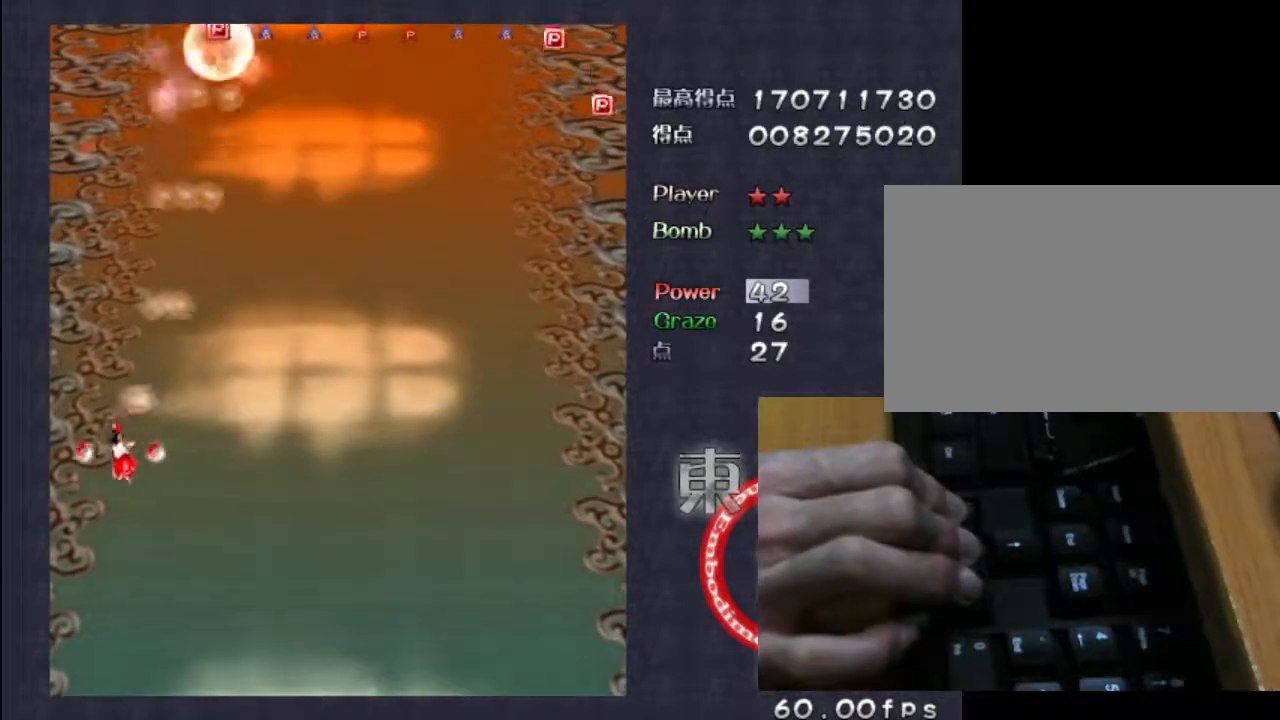
{"keys": ["right", "z"], "events": [[50, "left", "up"], [50, "right", "down"], [83, "down", "down"], [383, "down", "up"]]}
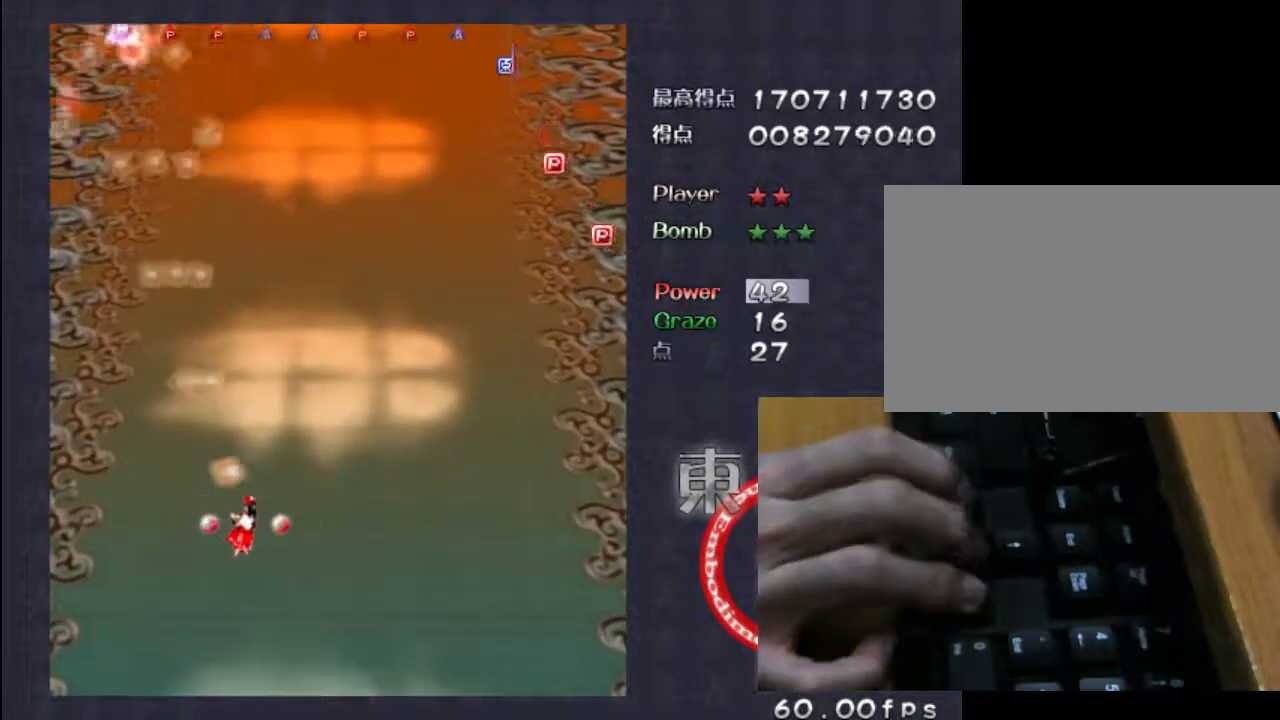
{"keys": ["right", "z"], "events": []}